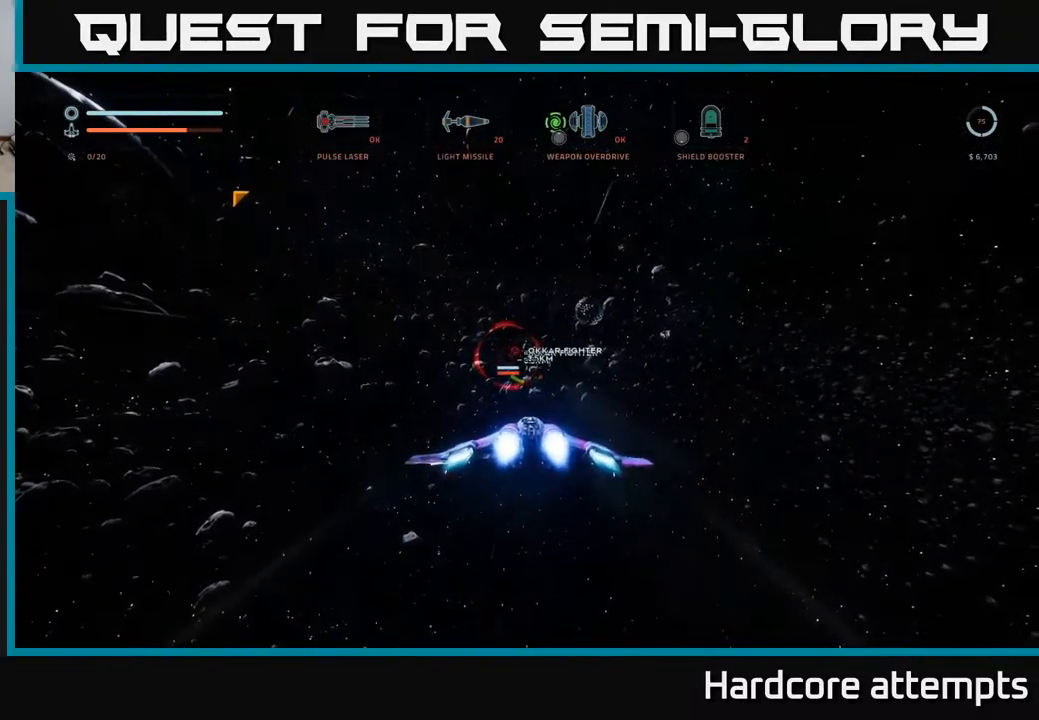
Gameplay with a controller (Xbox layout); each line is a JSON object with the inputs held at the frame after it (dt_ms = milliseconds from this image to that frame). "events" lists button and stick changes between this image and that frame as [ms after this image, input, new state], when the widget could be followed in between.
{"dt_ms": 500, "buttons": ["L1"], "left_stick": "up", "right_stick": "center", "events": []}
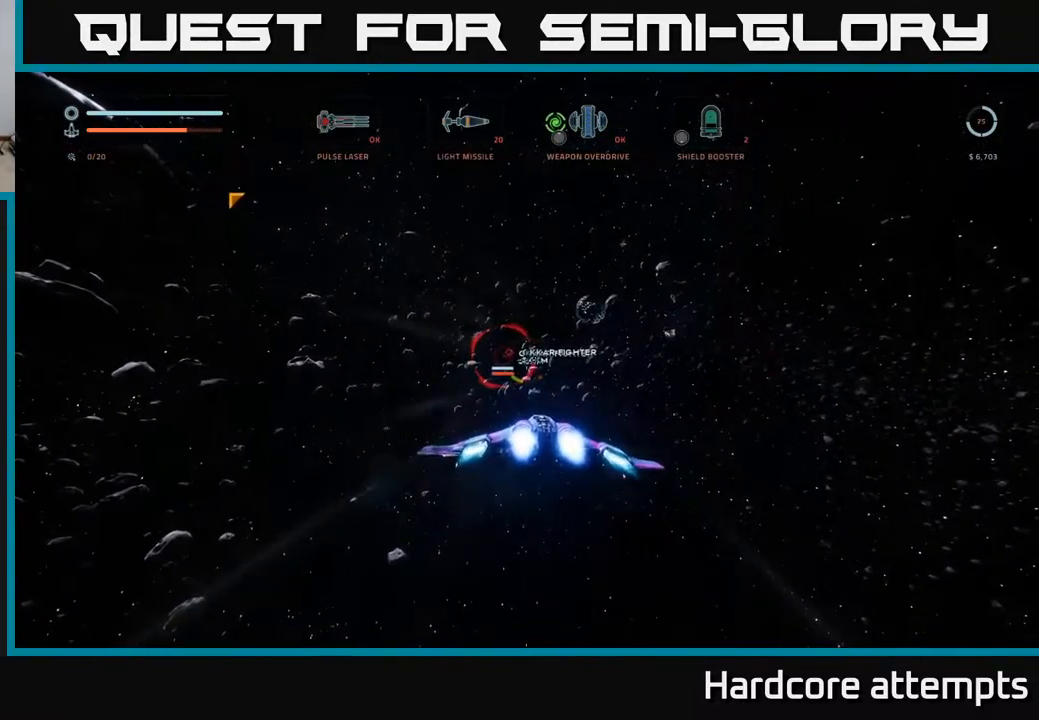
{"dt_ms": 500, "buttons": ["L1"], "left_stick": "up", "right_stick": "center", "events": [[117, "right_stick", "left"], [334, "right_stick", "center"]]}
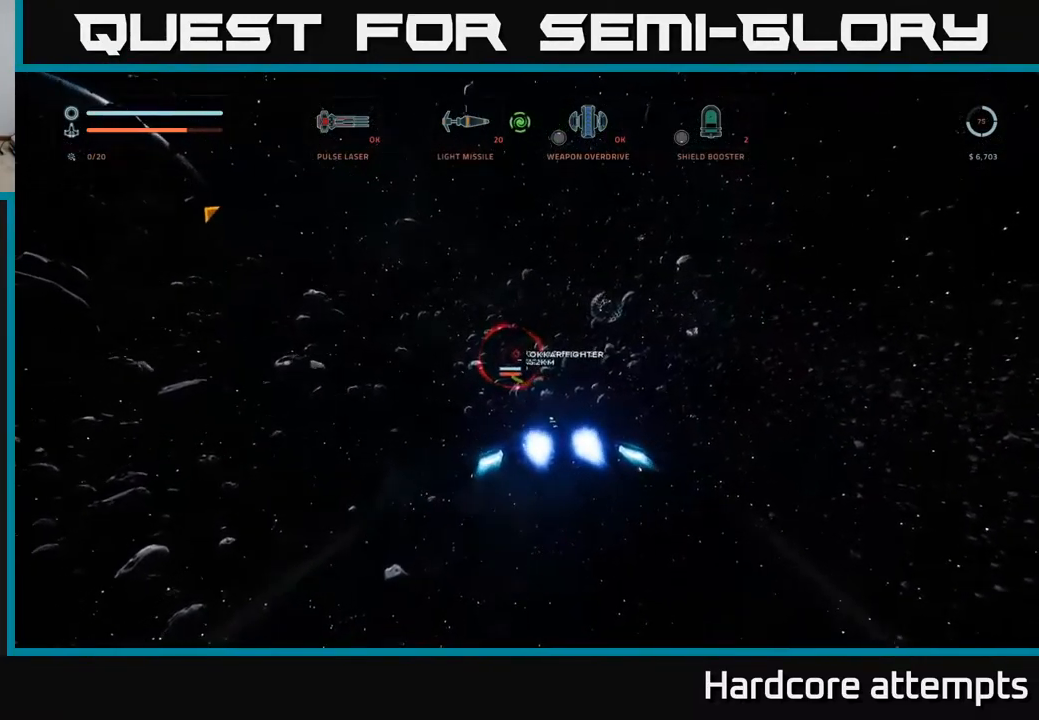
{"dt_ms": 500, "buttons": ["L1"], "left_stick": "up", "right_stick": "center", "events": [[134, "right_stick", "left"], [350, "right_stick", "center"]]}
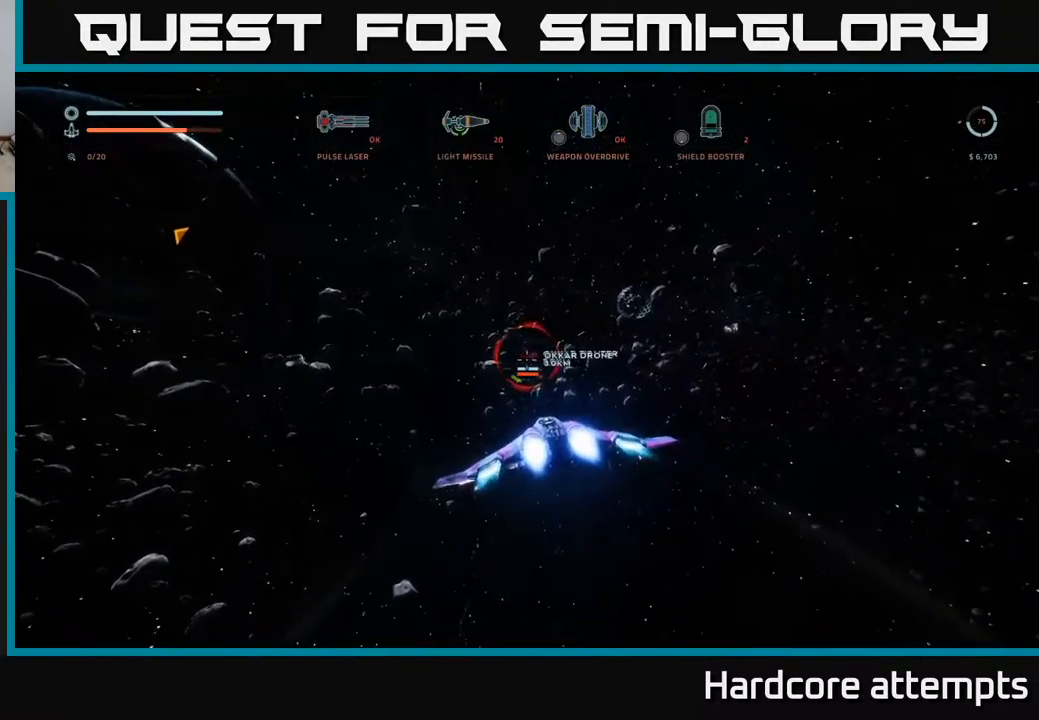
{"dt_ms": 500, "buttons": ["A"], "left_stick": "up-right", "right_stick": "center", "events": [[350, "A", "down"], [434, "left_stick", "up-right"], [450, "L1", "up"]]}
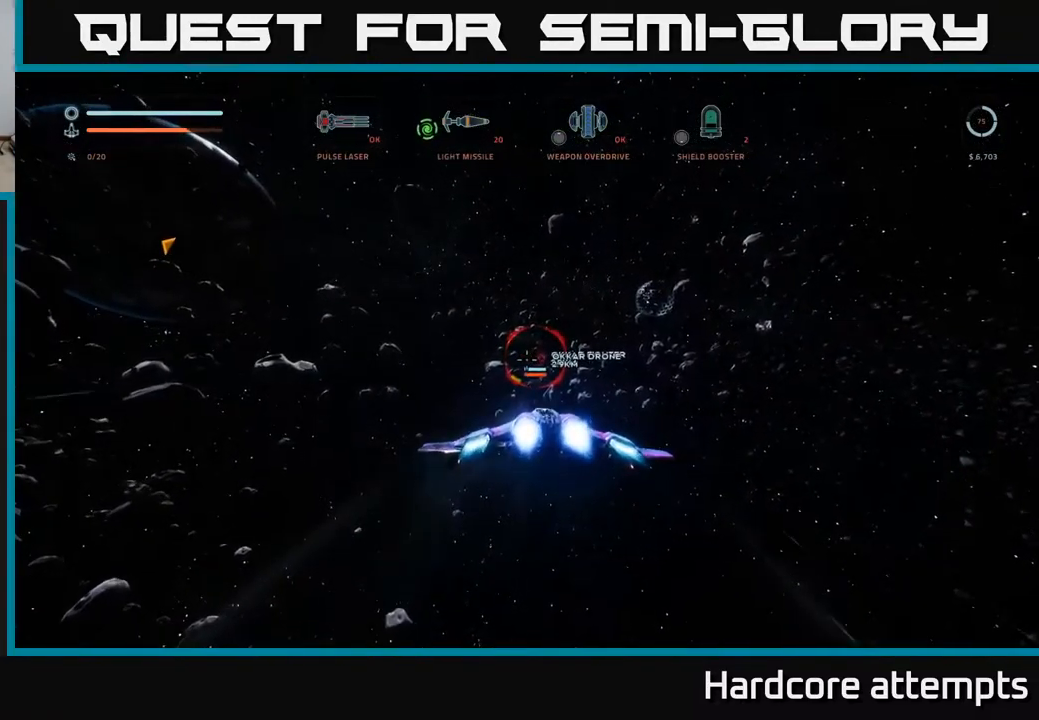
{"dt_ms": 984, "buttons": ["X", "L1"], "left_stick": "up-right", "right_stick": "down-left"}
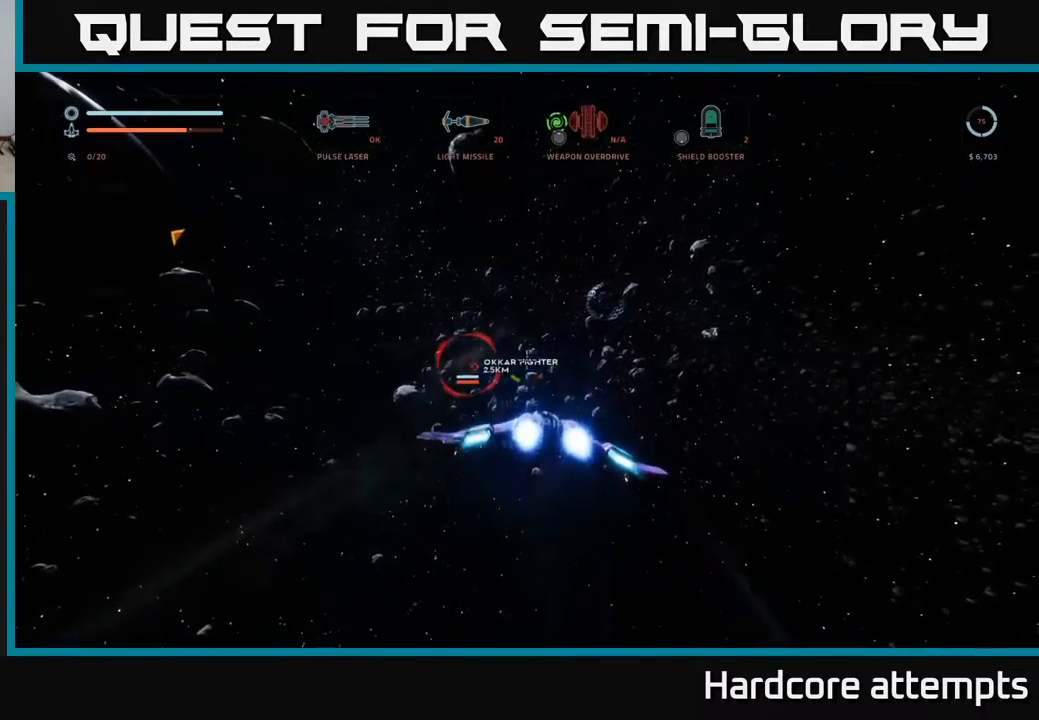
{"dt_ms": 500, "buttons": ["L1"], "left_stick": "up", "right_stick": "left", "events": [[50, "X", "up"], [83, "right_stick", "center"], [233, "left_stick", "up"], [383, "right_stick", "left"]]}
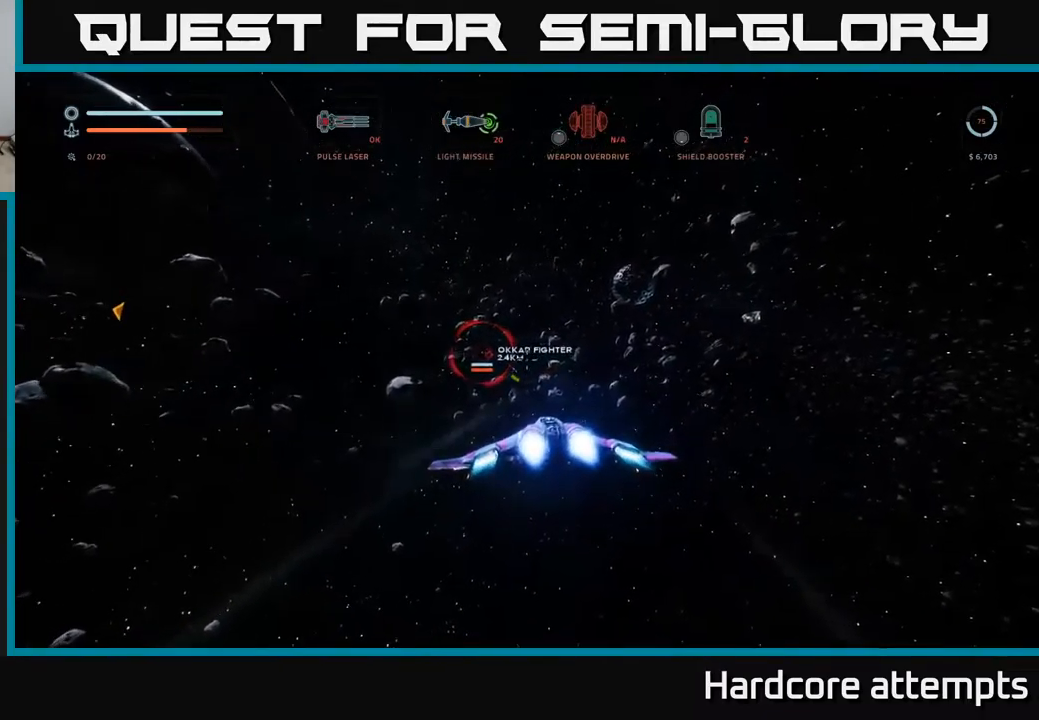
{"dt_ms": 500, "buttons": ["L1"], "left_stick": "up", "right_stick": "center", "events": [[17, "right_stick", "up-left"], [150, "right_stick", "center"]]}
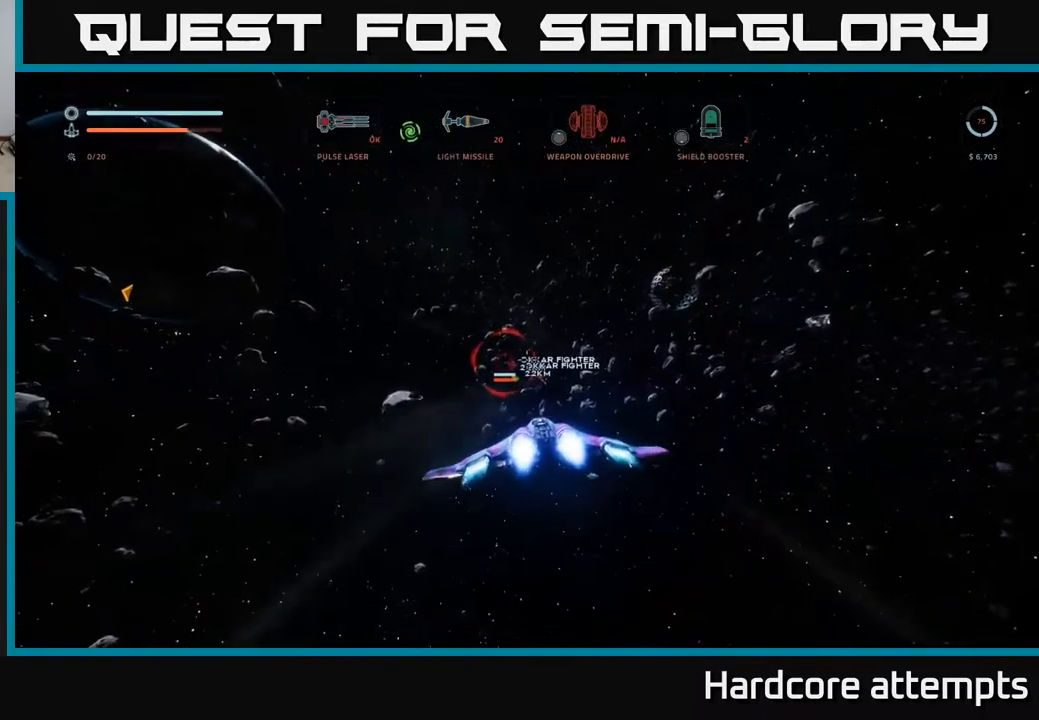
{"dt_ms": 500, "buttons": [], "left_stick": "up", "right_stick": "center", "events": [[33, "right_stick", "left"], [217, "right_stick", "center"], [433, "L1", "up"]]}
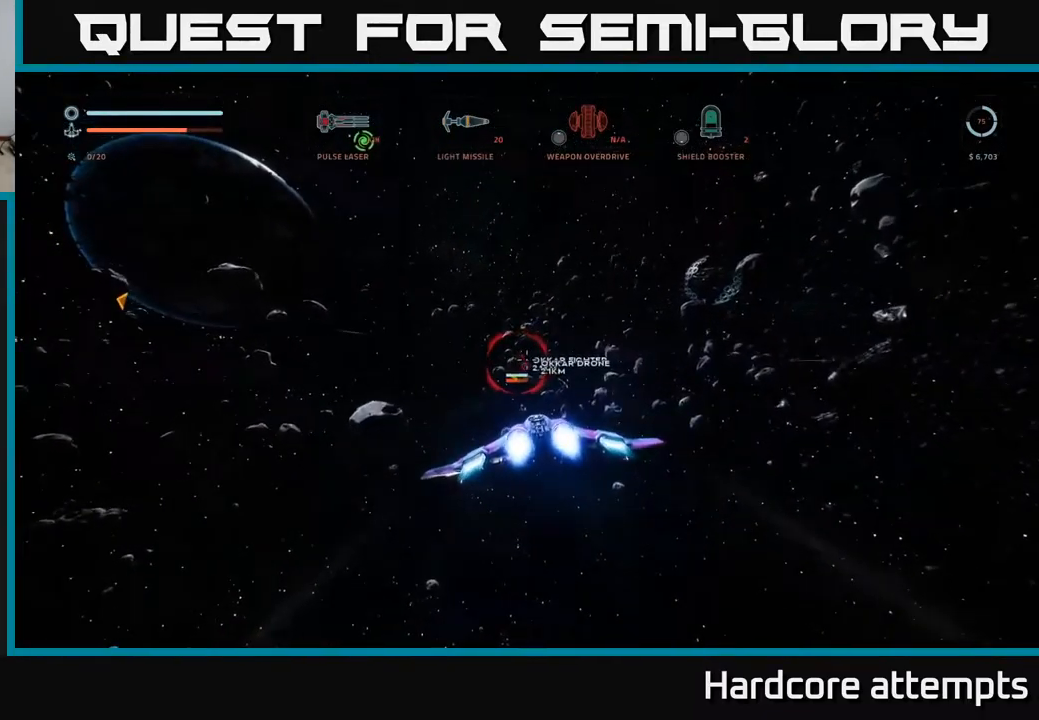
{"dt_ms": 500, "buttons": ["R1"], "left_stick": "up", "right_stick": "center", "events": [[117, "left_stick", "up-left"], [250, "right_stick", "left"], [333, "right_stick", "center"], [350, "left_stick", "up"], [417, "R1", "down"]]}
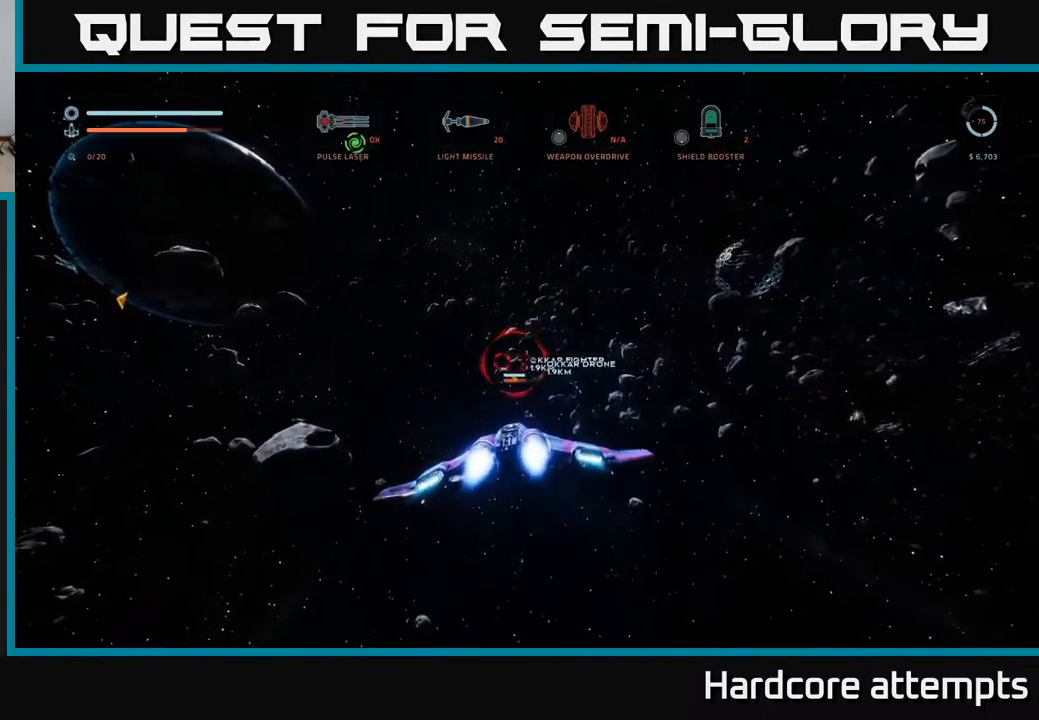
{"dt_ms": 500, "buttons": [], "left_stick": "up-left", "right_stick": "center", "events": [[50, "R1", "up"], [167, "left_stick", "up-left"], [183, "right_stick", "left"], [350, "right_stick", "center"]]}
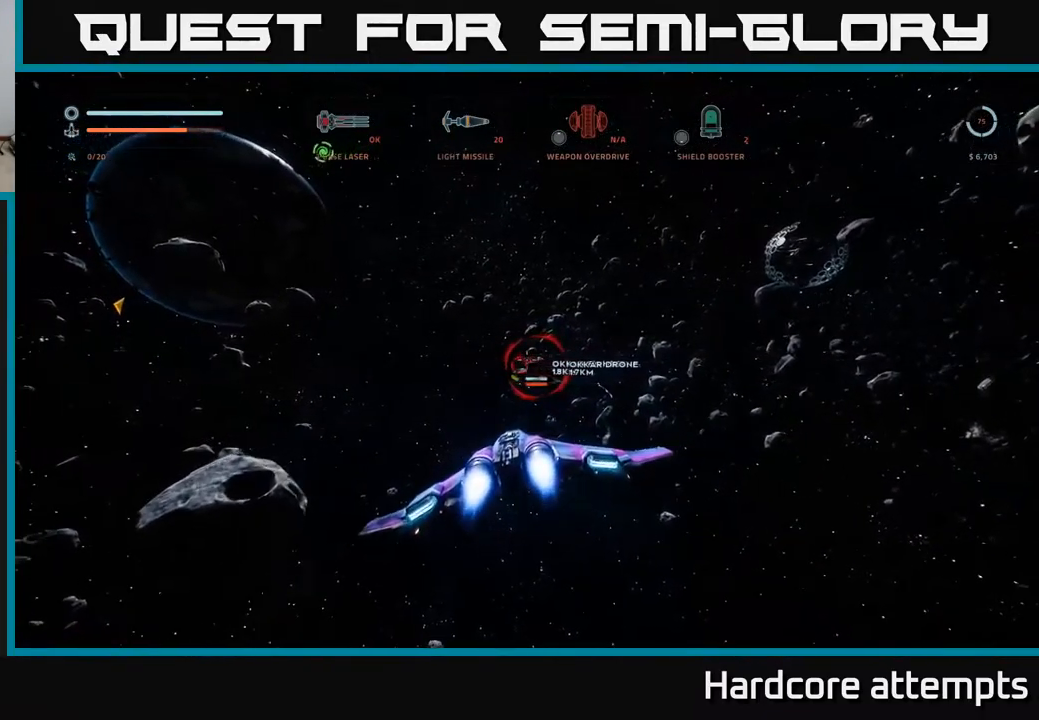
{"dt_ms": 500, "buttons": [], "left_stick": "up-left", "right_stick": "center", "events": [[33, "R1", "down"], [133, "R1", "up"]]}
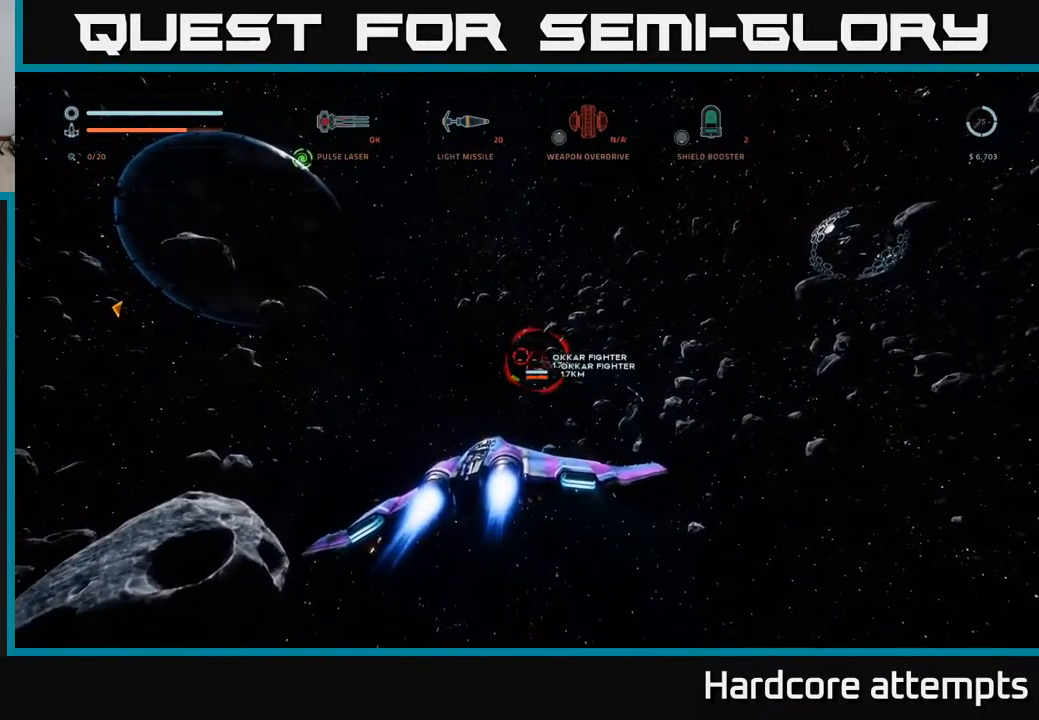
{"dt_ms": 500, "buttons": [], "left_stick": "up-left", "right_stick": "center", "events": [[133, "right_stick", "up"], [283, "right_stick", "center"]]}
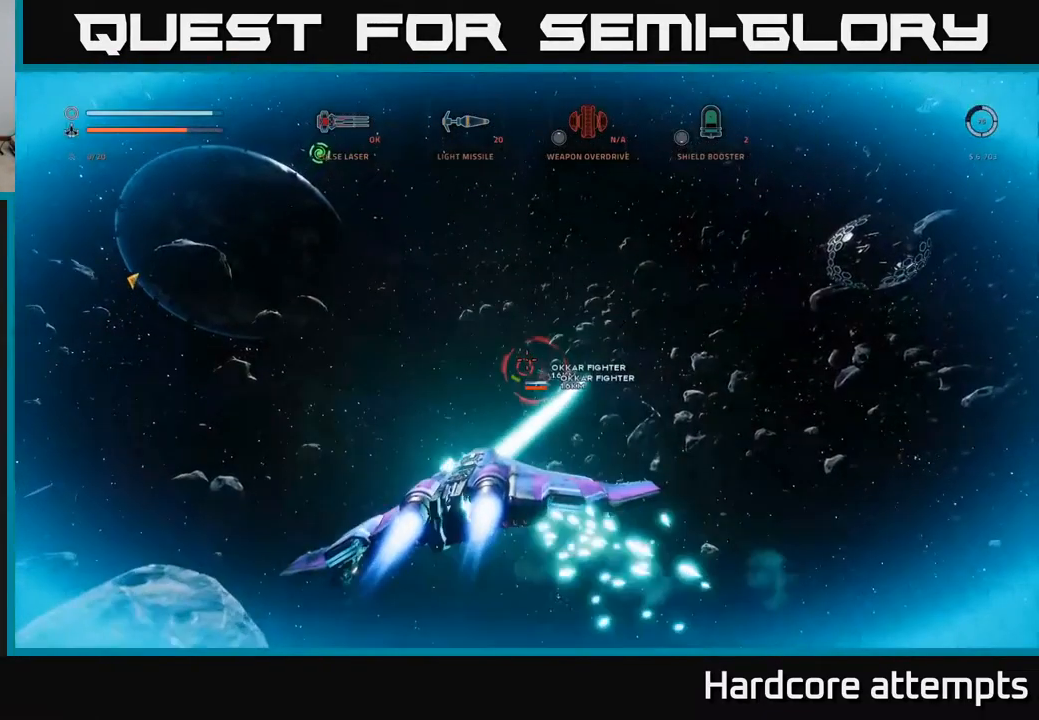
{"dt_ms": 500, "buttons": ["X"], "left_stick": "right", "right_stick": "right", "events": [[150, "X", "down"], [183, "left_stick", "left"], [367, "right_stick", "right"], [383, "left_stick", "down-right"], [483, "left_stick", "right"]]}
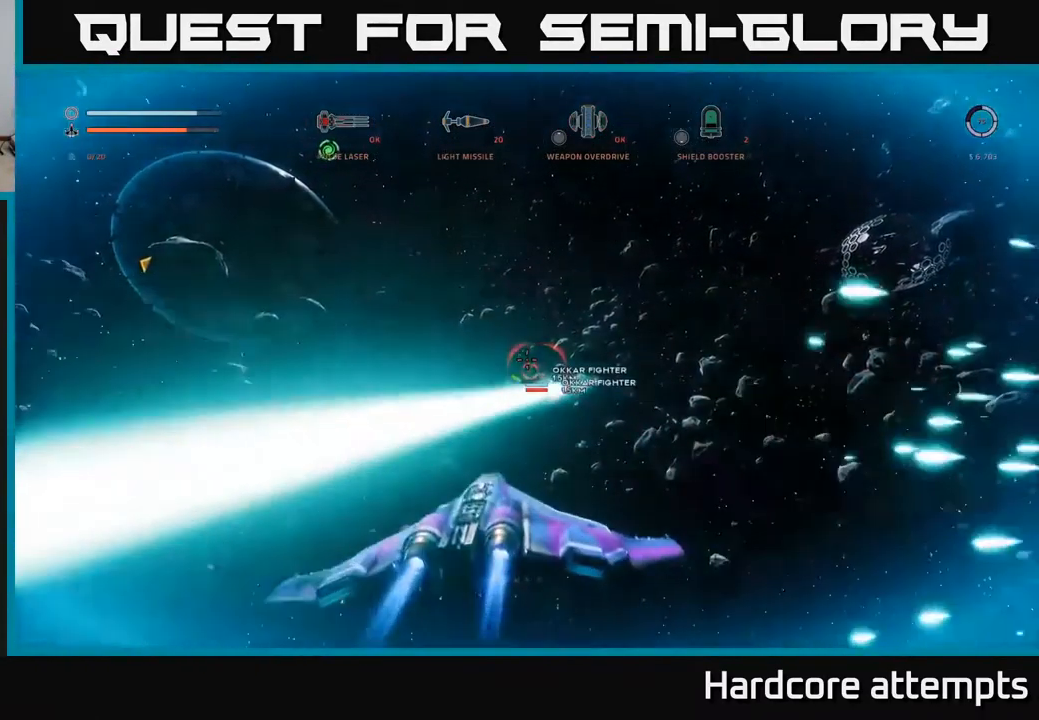
{"dt_ms": 500, "buttons": ["A"], "left_stick": "right", "right_stick": "center", "events": [[117, "right_stick", "center"], [234, "R1", "down"], [300, "X", "up"], [350, "R1", "up"], [384, "A", "down"]]}
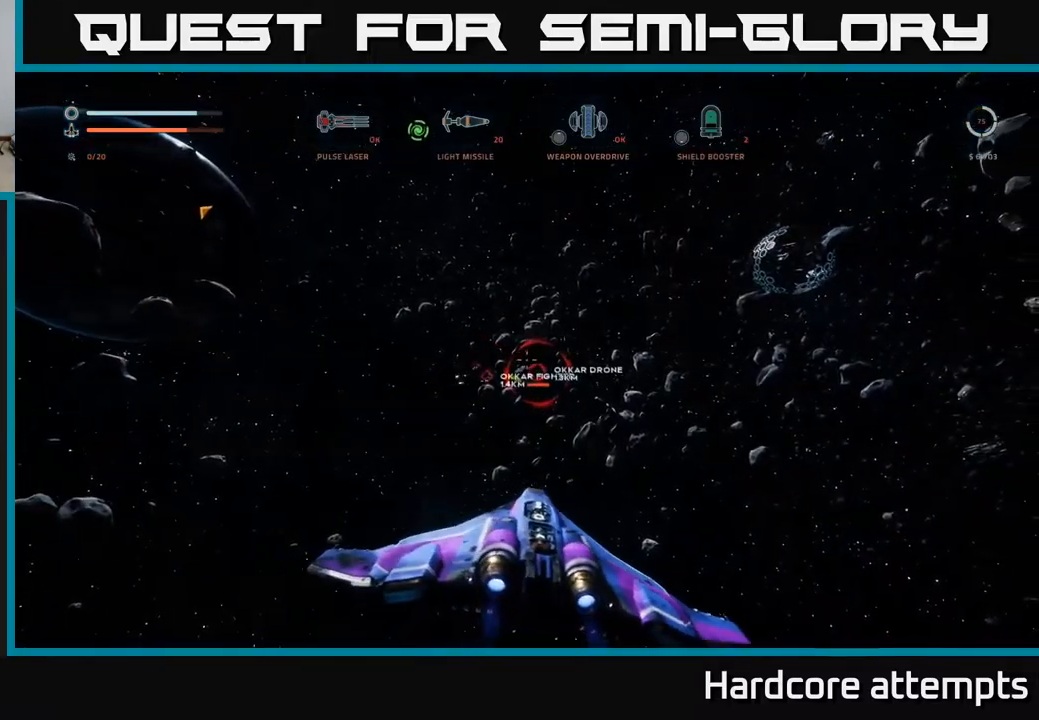
{"dt_ms": 500, "buttons": ["A"], "left_stick": "up", "right_stick": "down", "events": [[84, "right_stick", "down-left"], [184, "right_stick", "center"], [250, "B", "down"], [300, "left_stick", "up-right"], [350, "B", "up"], [450, "right_stick", "down"], [467, "left_stick", "up"]]}
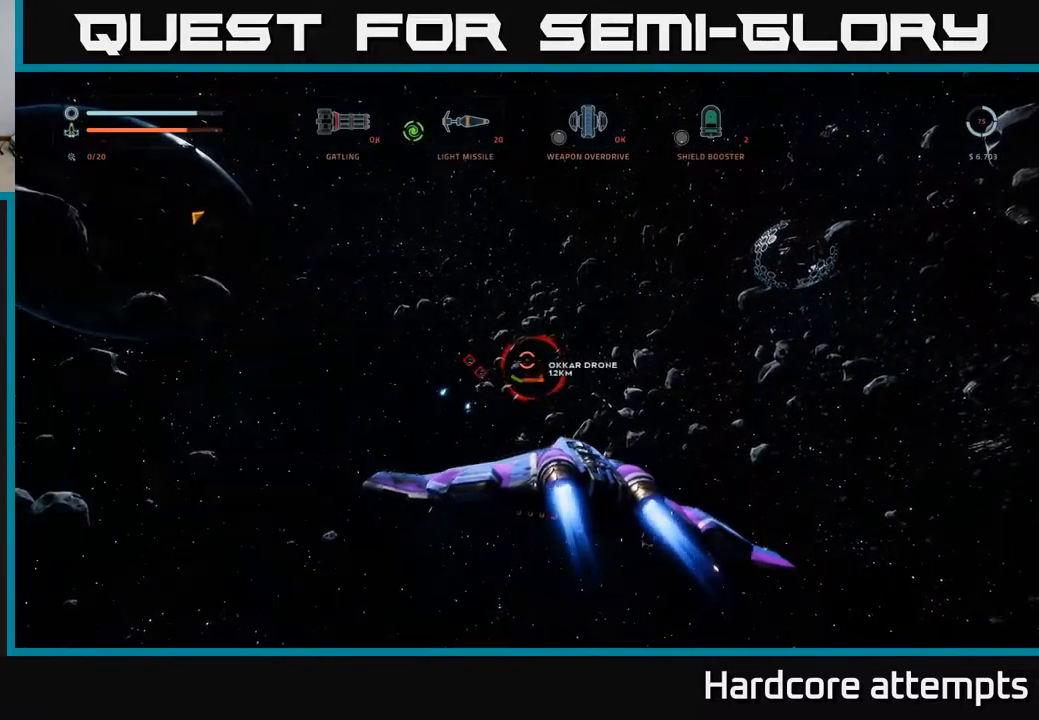
{"dt_ms": 500, "buttons": ["X", "L1"], "left_stick": "up-left", "right_stick": "center", "events": [[67, "right_stick", "center"], [284, "left_stick", "up-left"], [284, "right_stick", "down"], [300, "A", "up"], [417, "X", "down"], [417, "right_stick", "center"], [434, "L1", "down"]]}
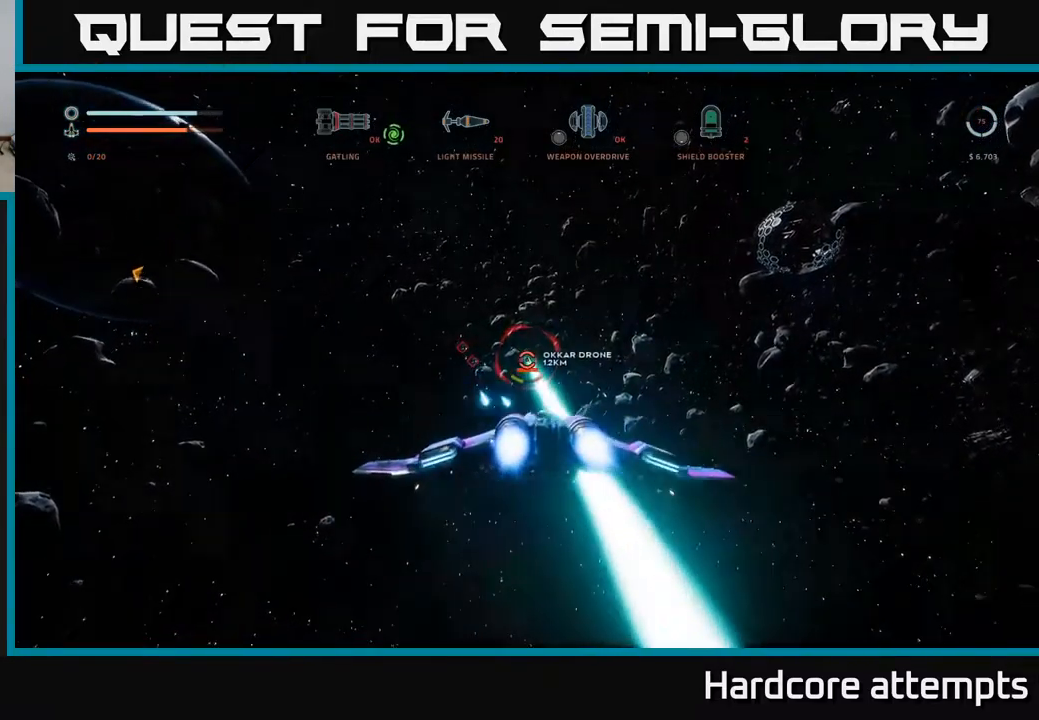
{"dt_ms": 500, "buttons": ["R2"], "left_stick": "up", "right_stick": "center", "events": [[117, "right_stick", "up"], [267, "left_stick", "up-right"], [284, "right_stick", "center"], [334, "R2", "down"], [434, "L1", "up"], [484, "left_stick", "up"], [500, "X", "up"]]}
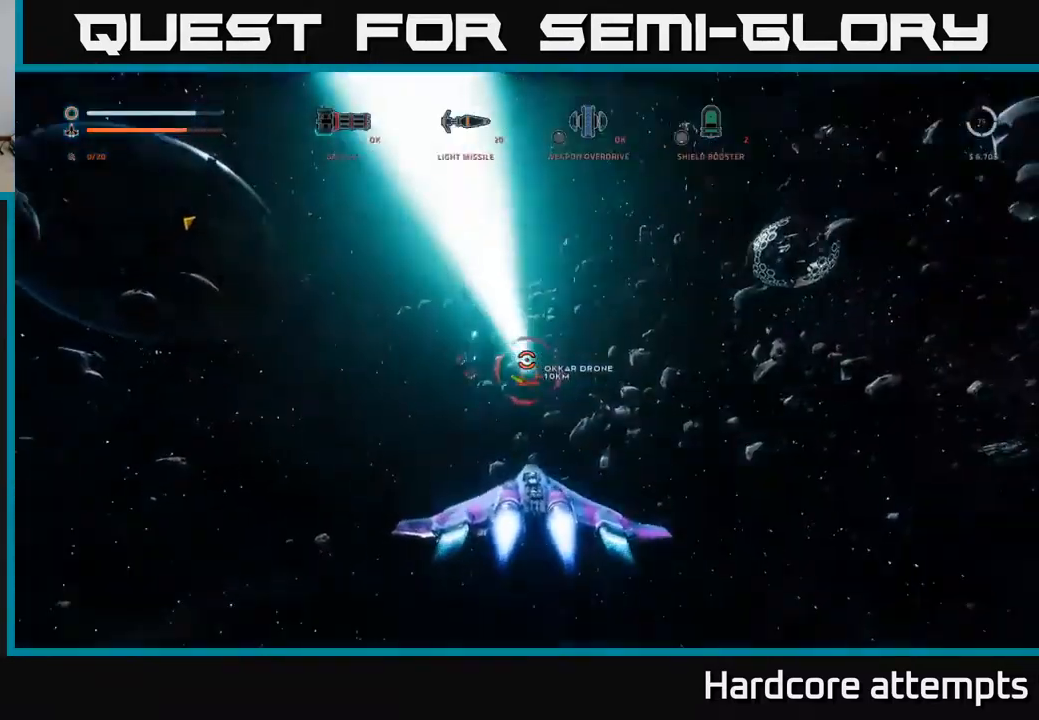
{"dt_ms": 500, "buttons": ["A", "R2"], "left_stick": "center", "right_stick": "center", "events": [[50, "right_stick", "up-left"], [117, "A", "down"], [134, "right_stick", "center"], [267, "right_stick", "down"], [300, "left_stick", "up-right"], [384, "right_stick", "center"], [484, "left_stick", "center"]]}
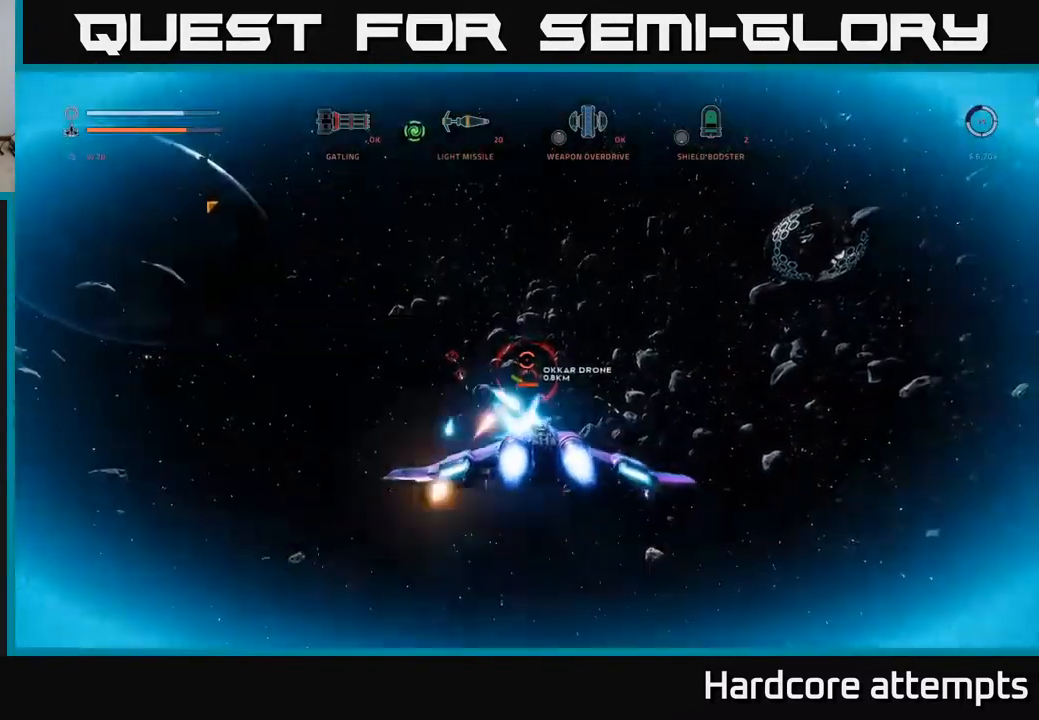
{"dt_ms": 500, "buttons": ["A", "R2"], "left_stick": "down-left", "right_stick": "center", "events": [[17, "left_stick", "down"], [184, "right_stick", "down"], [384, "left_stick", "down-left"], [417, "right_stick", "center"]]}
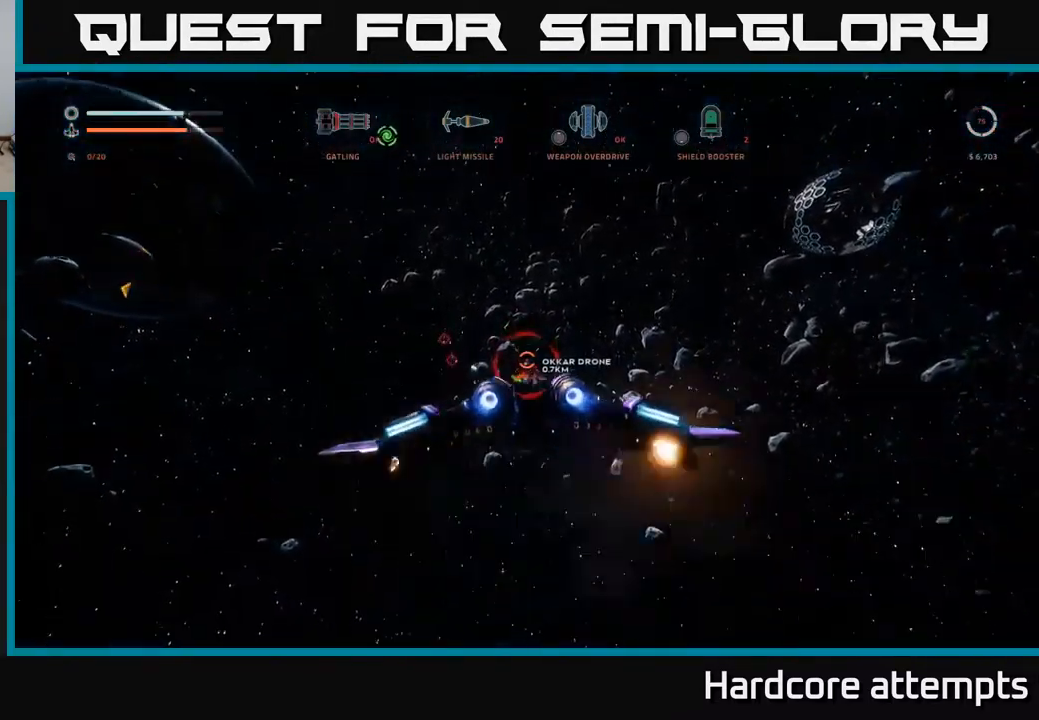
{"dt_ms": 500, "buttons": ["X"], "left_stick": "down-left", "right_stick": "up", "events": [[167, "A", "up"], [234, "X", "down"], [250, "R2", "up"], [450, "right_stick", "up"]]}
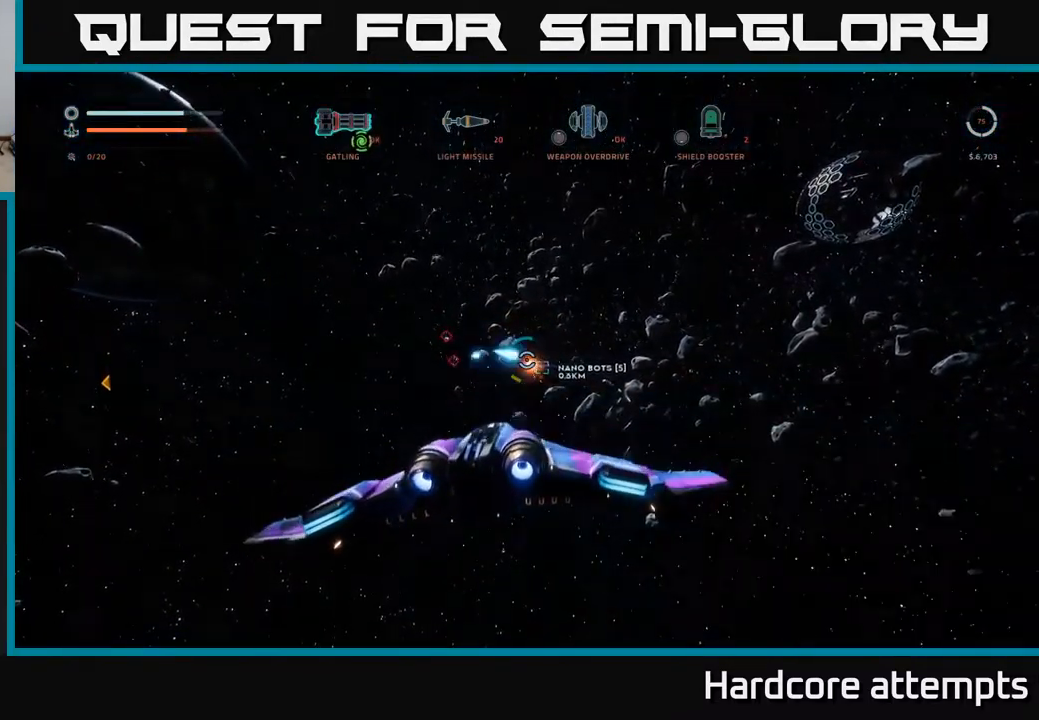
{"dt_ms": 500, "buttons": ["X"], "left_stick": "right", "right_stick": "center", "events": [[134, "right_stick", "center"], [184, "left_stick", "down-right"], [334, "left_stick", "right"]]}
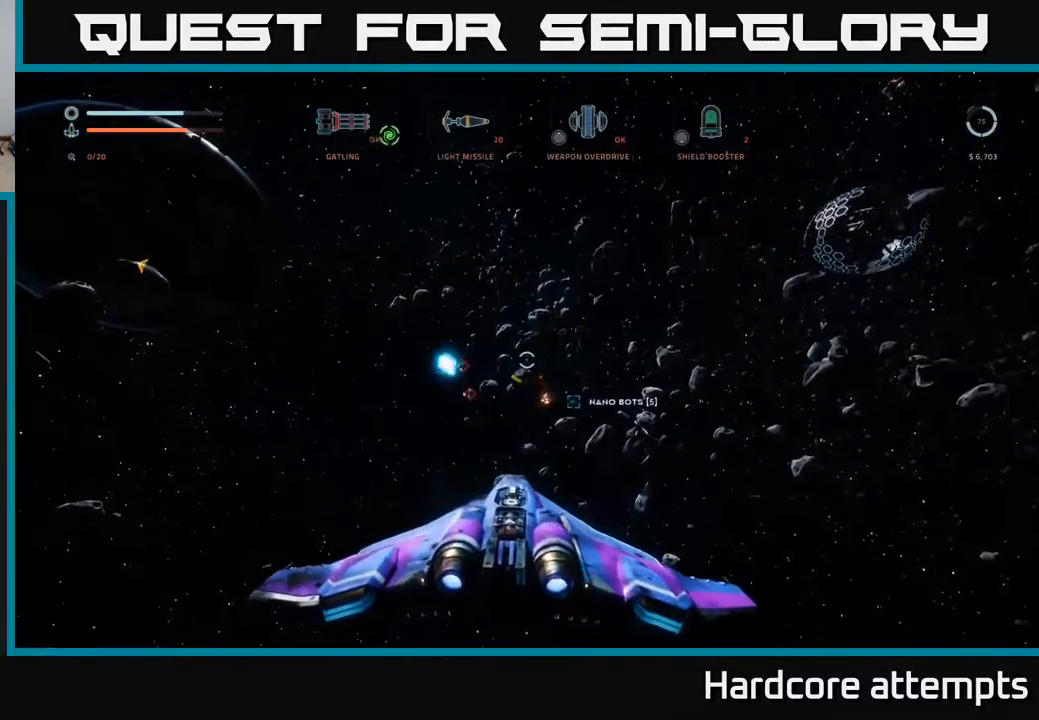
{"dt_ms": 1000, "buttons": ["A", "R2"], "left_stick": "right", "right_stick": "left"}
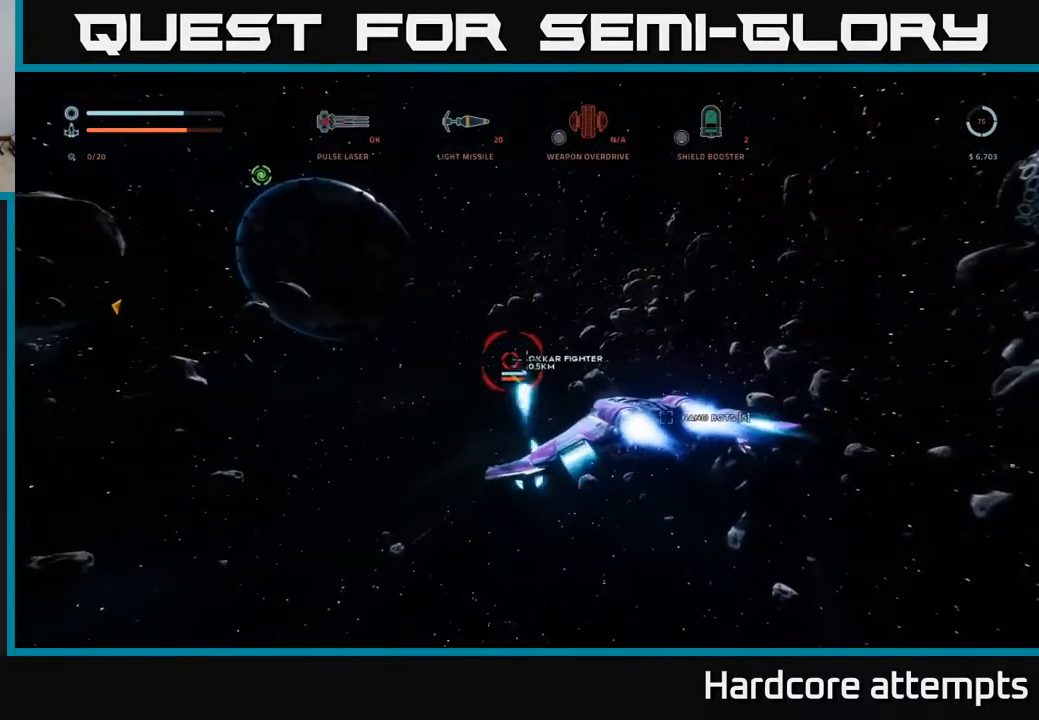
{"dt_ms": 516, "buttons": ["X", "R2"], "left_stick": "right", "right_stick": "center", "events": [[100, "A", "up"], [184, "X", "down"], [217, "right_stick", "center"]]}
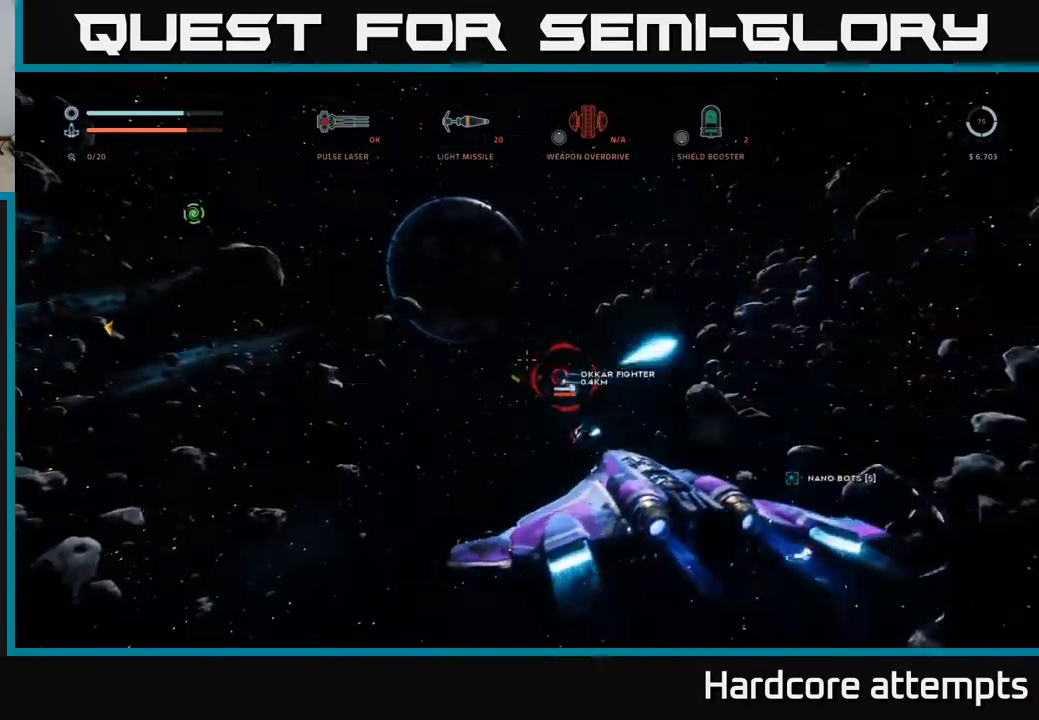
{"dt_ms": 500, "buttons": ["X"], "left_stick": "right", "right_stick": "center", "events": [[100, "R2", "up"], [184, "right_stick", "left"], [200, "R2", "down"], [284, "R2", "up"], [384, "R2", "down"], [467, "R2", "up"], [484, "right_stick", "center"]]}
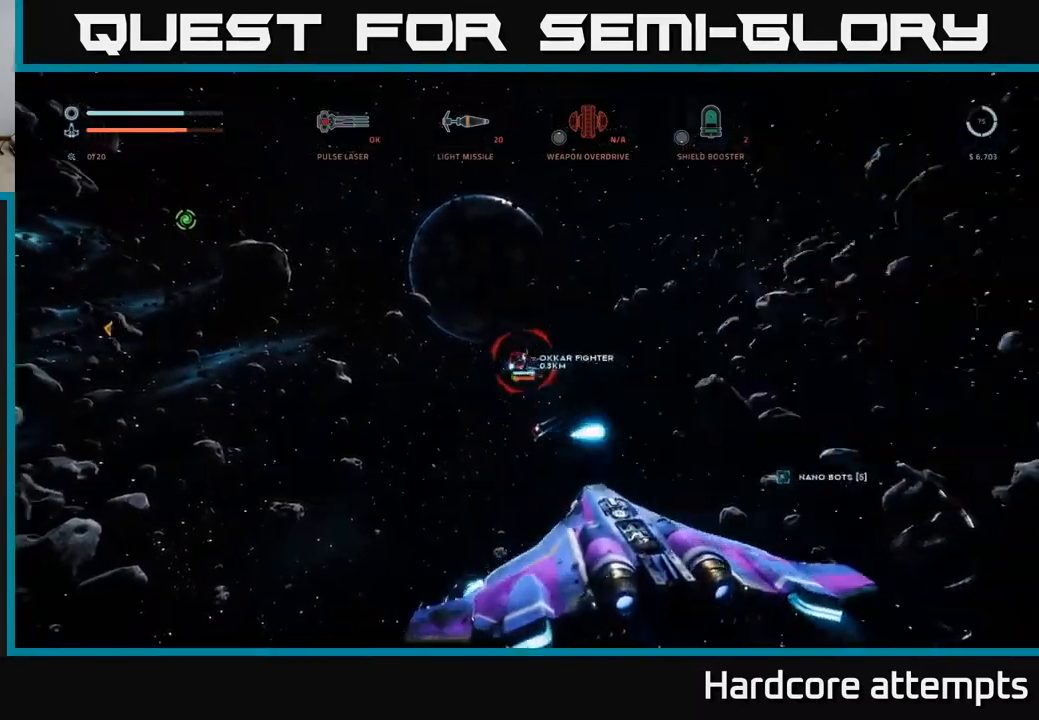
{"dt_ms": 500, "buttons": ["X", "L1"], "left_stick": "right", "right_stick": "left", "events": [[17, "X", "up"], [50, "L1", "down"], [50, "left_stick", "up-right"], [234, "X", "down"], [350, "left_stick", "right"], [417, "right_stick", "left"]]}
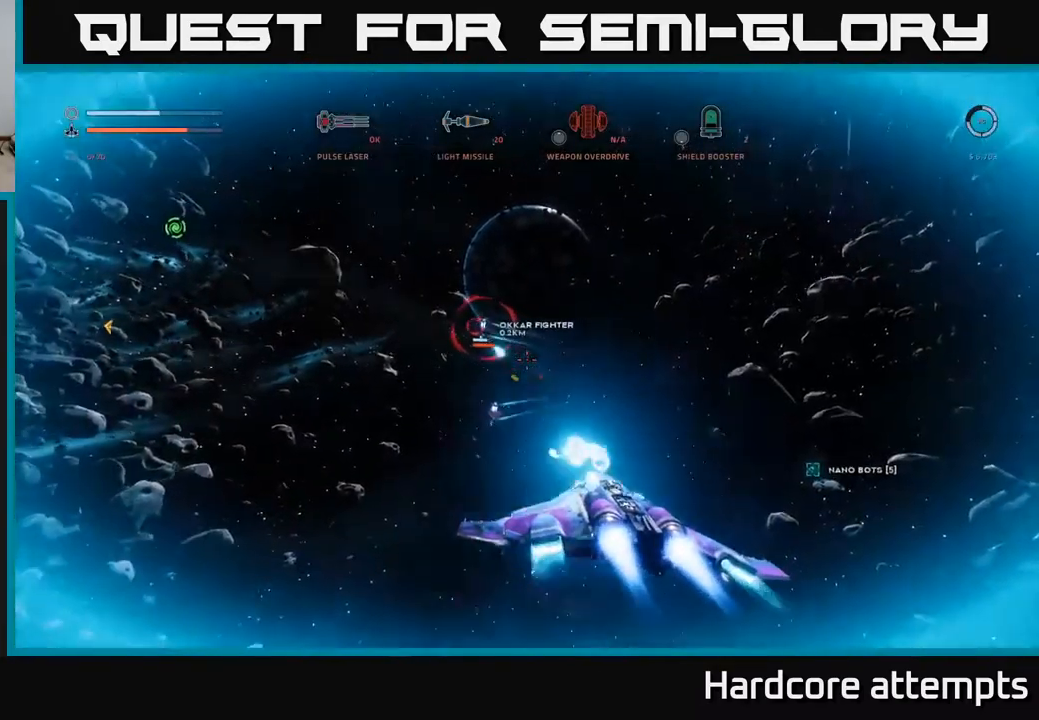
{"dt_ms": 500, "buttons": [], "left_stick": "down-right", "right_stick": "left", "events": [[250, "X", "up"], [300, "L1", "up"], [350, "left_stick", "down-right"]]}
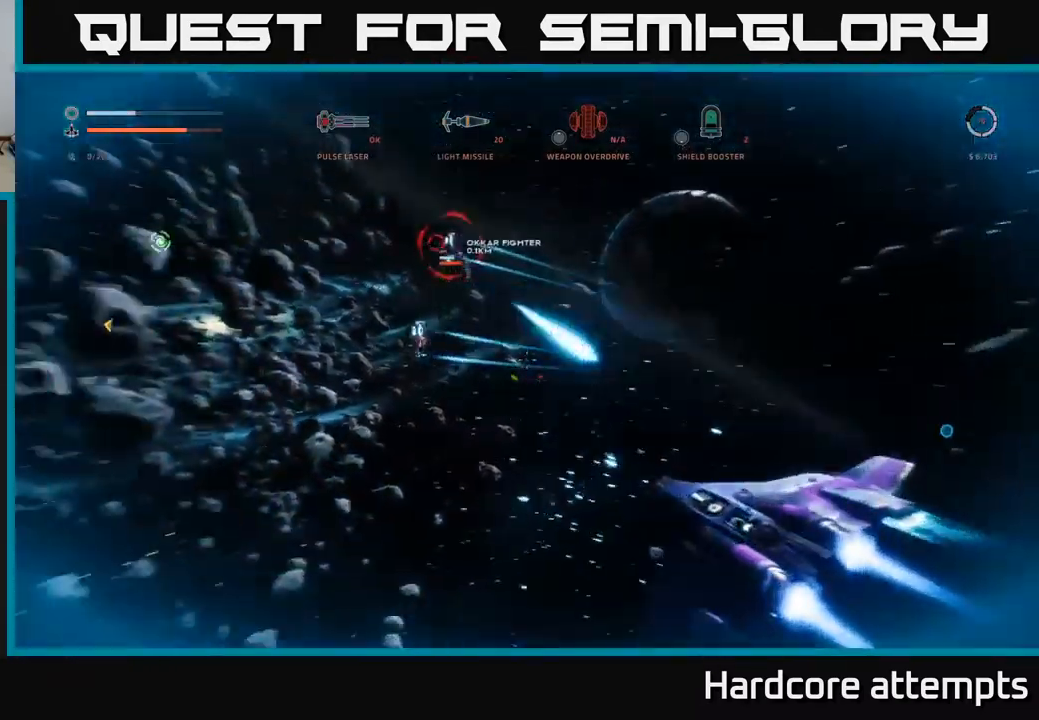
{"dt_ms": 500, "buttons": ["A"], "left_stick": "down", "right_stick": "up", "events": [[34, "A", "down"], [300, "right_stick", "center"], [334, "A", "up"], [350, "left_stick", "down"], [417, "right_stick", "up-right"], [484, "A", "down"], [500, "right_stick", "up"]]}
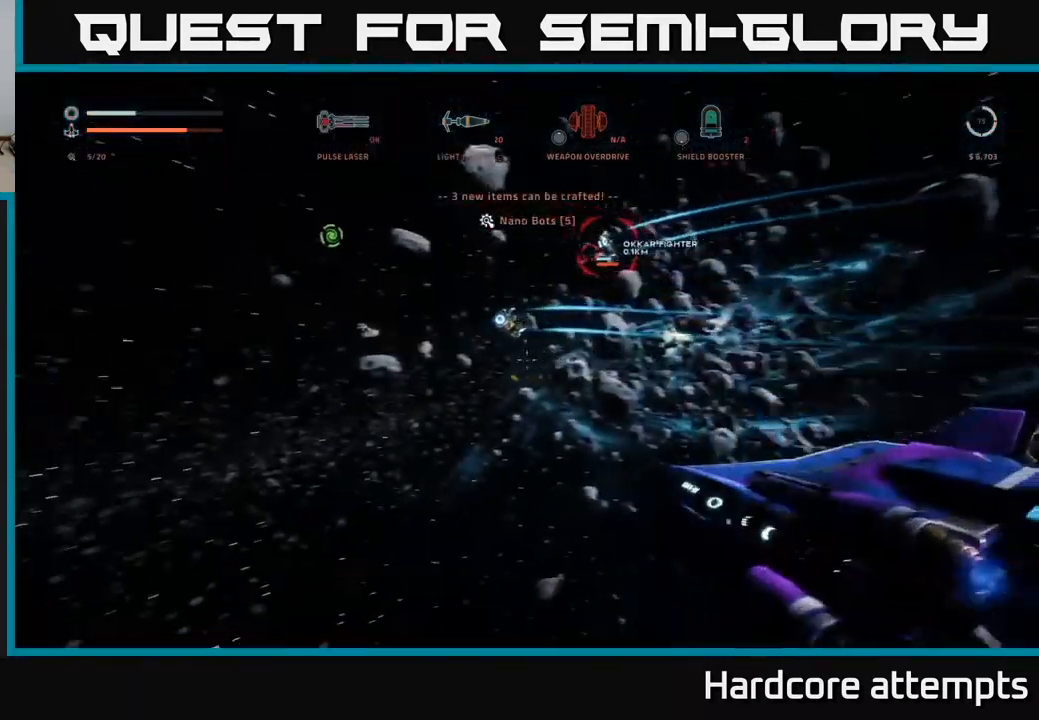
{"dt_ms": 500, "buttons": ["A"], "left_stick": "left", "right_stick": "down-right", "events": [[34, "left_stick", "down-left"], [117, "right_stick", "center"], [234, "left_stick", "left"], [284, "right_stick", "down-right"]]}
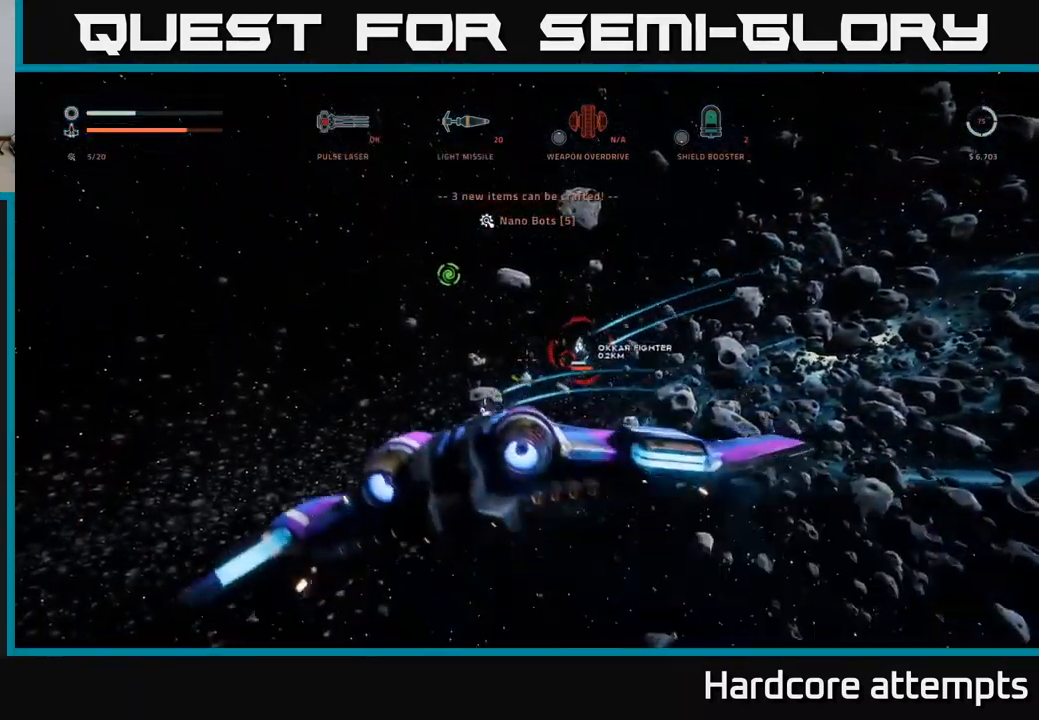
{"dt_ms": 500, "buttons": ["X"], "left_stick": "left", "right_stick": "down", "events": [[50, "right_stick", "center"], [67, "A", "up"], [84, "R2", "down"], [150, "R2", "up"], [150, "X", "down"], [200, "right_stick", "down"], [250, "R2", "down"], [334, "R2", "up"], [334, "right_stick", "center"], [400, "R2", "down"], [484, "R2", "up"], [500, "right_stick", "down"]]}
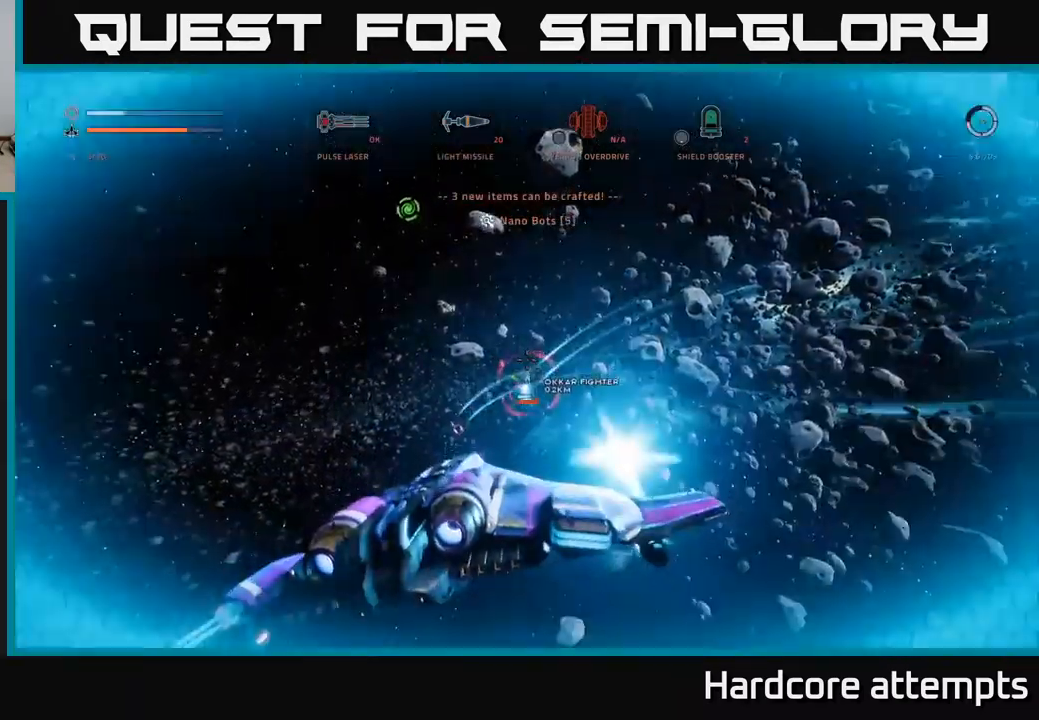
{"dt_ms": 500, "buttons": ["X"], "left_stick": "up-right", "right_stick": "right", "events": [[34, "left_stick", "up-left"], [50, "R2", "down"], [117, "R2", "up"], [200, "R2", "down"], [267, "left_stick", "up"], [284, "R2", "up"], [317, "right_stick", "center"], [367, "R2", "down"], [367, "left_stick", "up-right"], [450, "R2", "up"], [500, "right_stick", "right"]]}
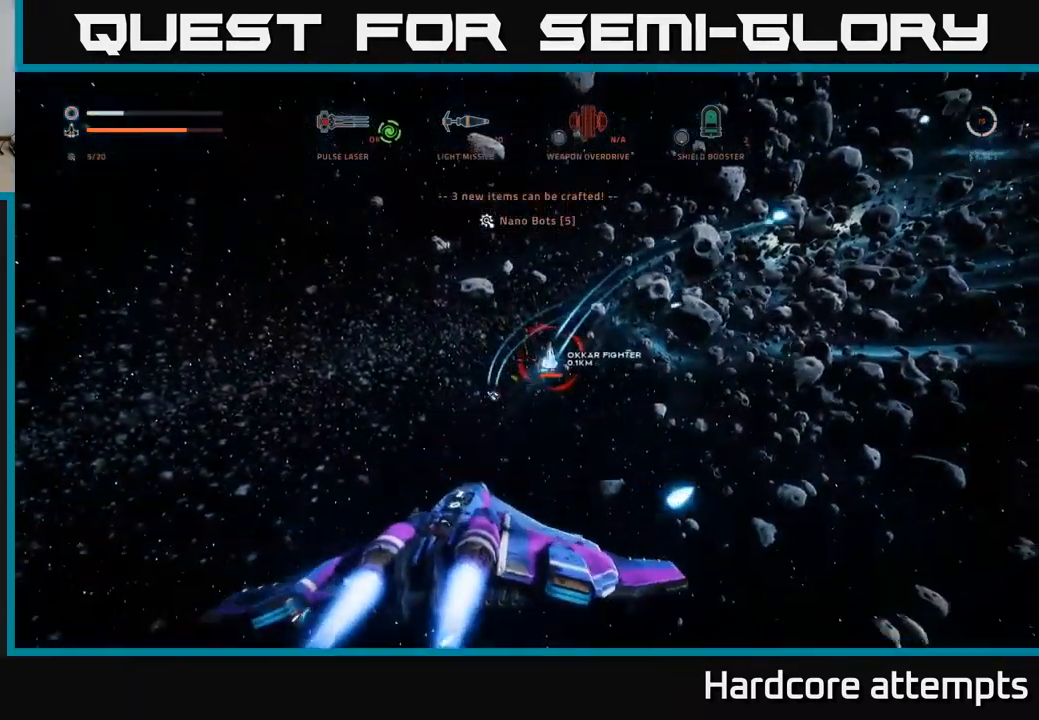
{"dt_ms": 500, "buttons": ["X"], "left_stick": "down", "right_stick": "center", "events": [[17, "R2", "down"], [34, "right_stick", "up-right"], [100, "R2", "up"], [100, "left_stick", "right"], [184, "R2", "down"], [250, "R2", "up"], [284, "right_stick", "center"], [350, "R2", "down"], [450, "R2", "up"], [500, "left_stick", "down"]]}